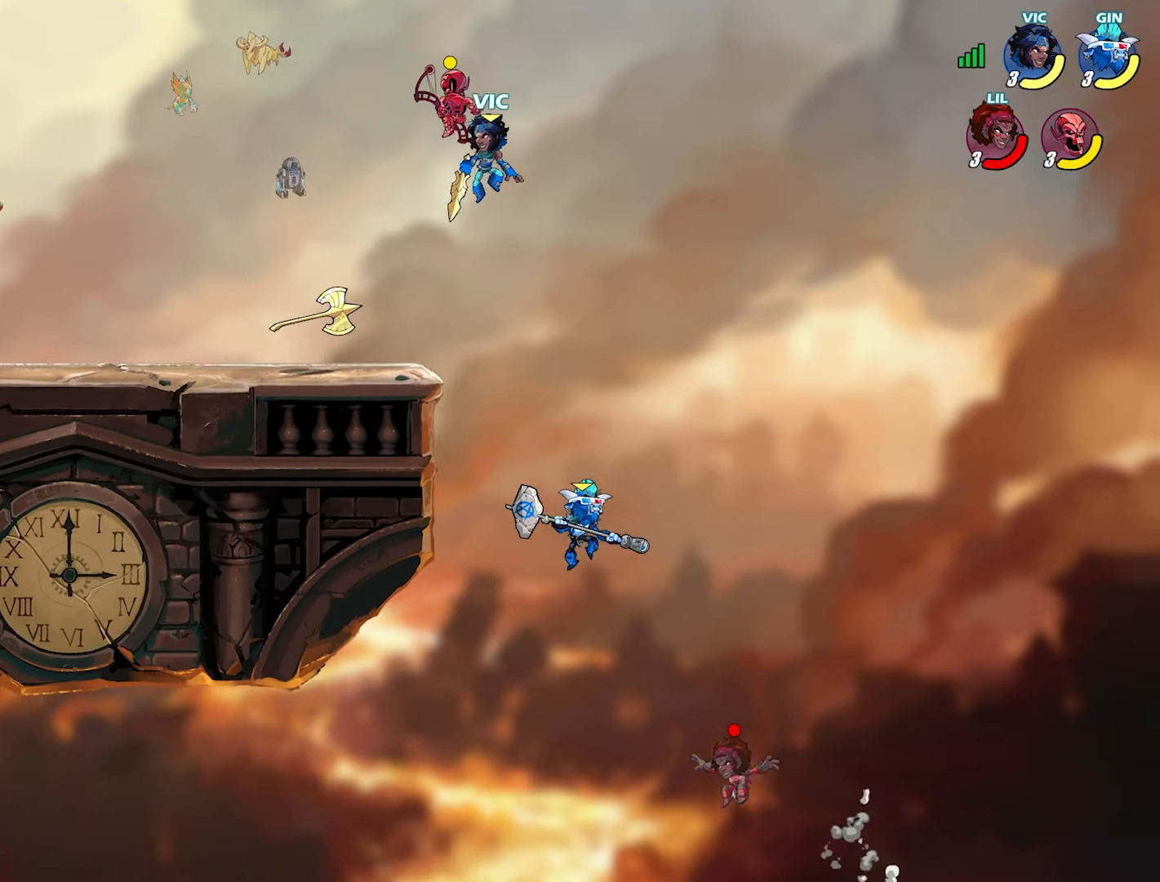
Gameplay with a controller (PlayStation layout); each line is a JSON object with the inputs held at the frame after it. "events" lists button and stick changes between this image and that frame as [ms after this image, input, new state], when the widget could be followed in between. Not read: TOUCHPAD.
{"buttons": ["CIRCLE"], "left_stick": "up-right", "right_stick": "center", "events": [[183, "left_stick", "right"], [233, "CROSS", "down"], [333, "CROSS", "up"], [350, "CIRCLE", "down"], [350, "left_stick", "up"], [433, "CIRCLE", "up"], [450, "left_stick", "up-right"], [500, "CIRCLE", "down"]]}
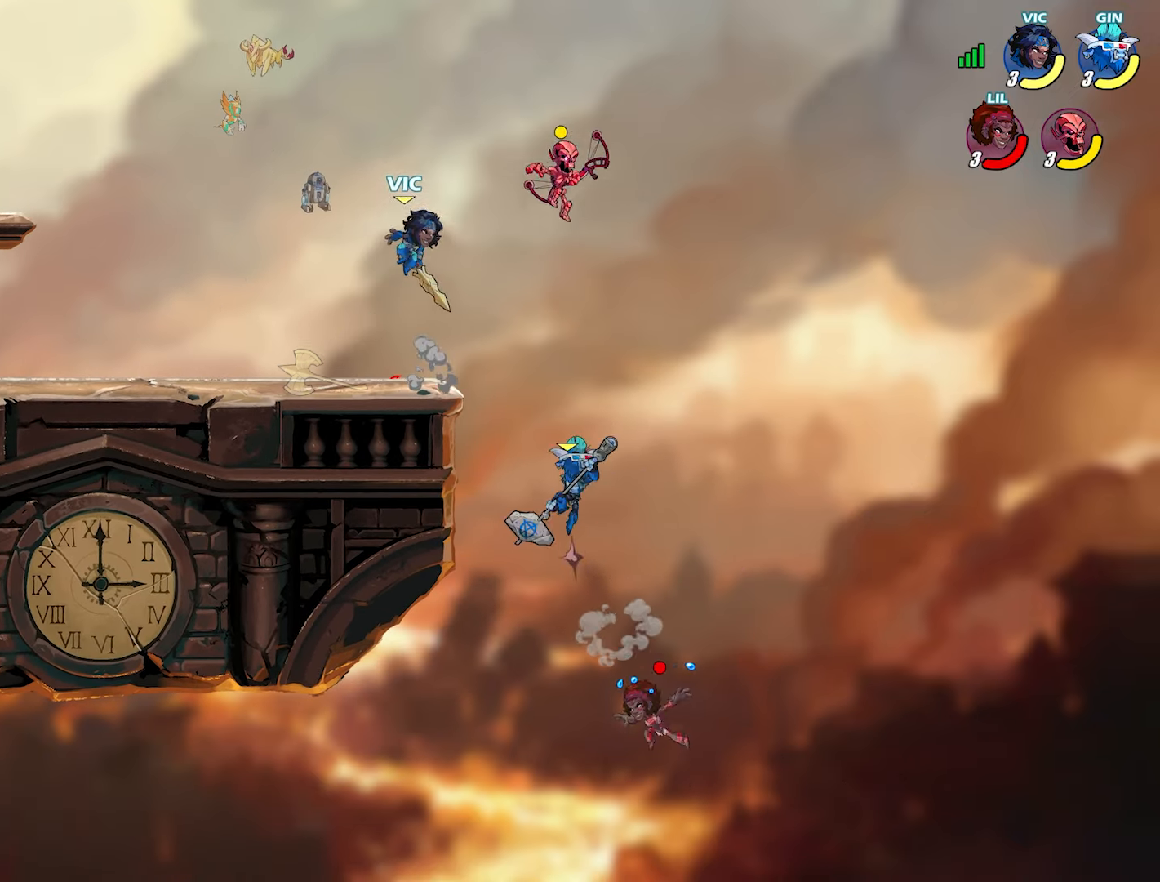
{"buttons": [], "left_stick": "left", "right_stick": "center", "events": [[67, "CIRCLE", "up"], [133, "left_stick", "left"], [233, "CIRCLE", "down"], [317, "CIRCLE", "up"]]}
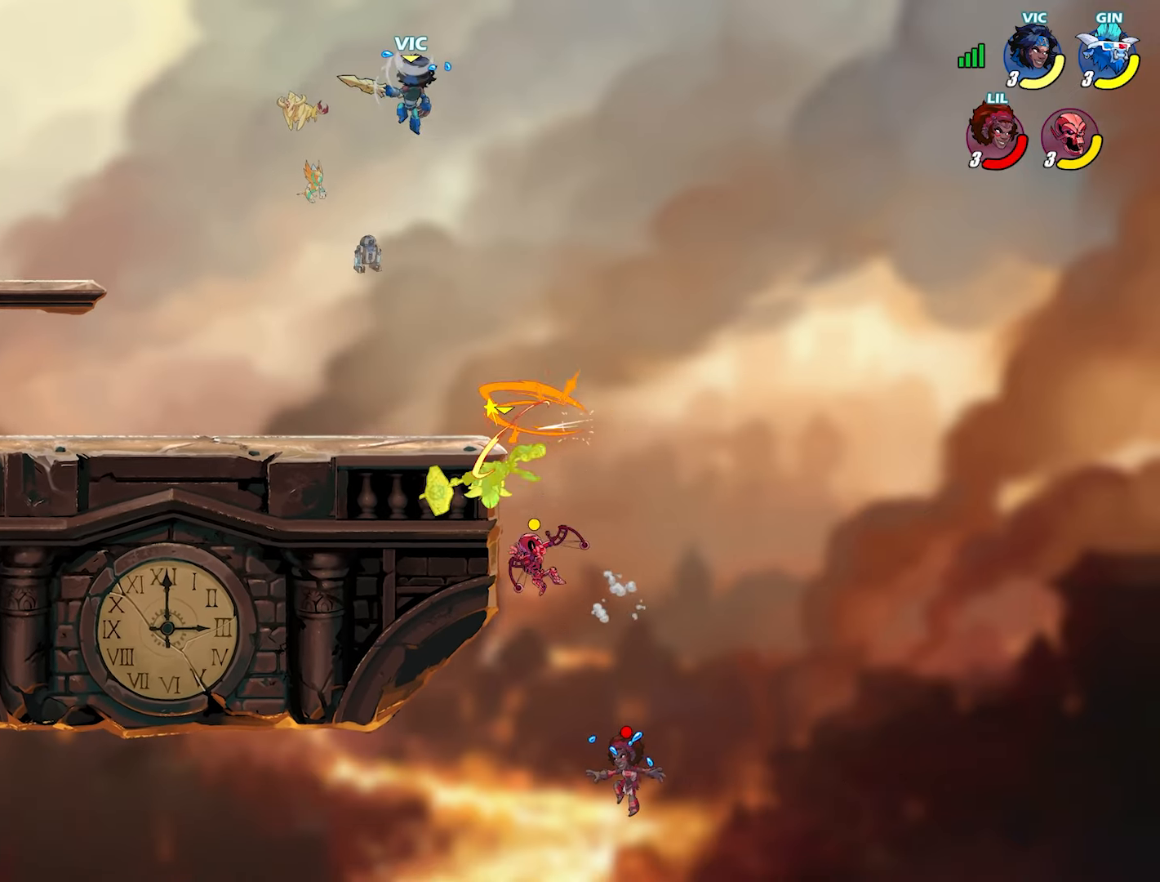
{"buttons": [], "left_stick": "down", "right_stick": "center", "events": [[183, "left_stick", "down-right"], [317, "left_stick", "down"]]}
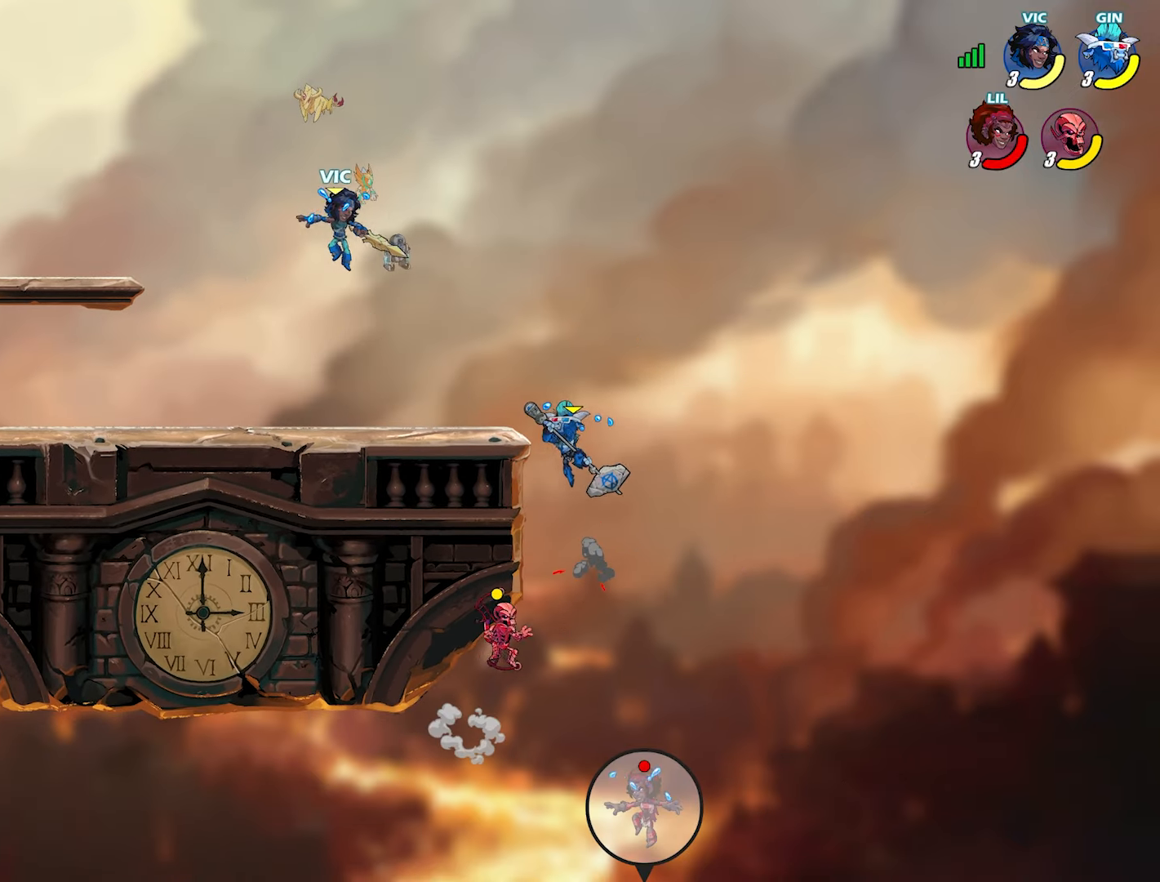
{"buttons": [], "left_stick": "right", "right_stick": "center", "events": [[233, "left_stick", "up-right"], [383, "left_stick", "down-left"], [500, "left_stick", "right"]]}
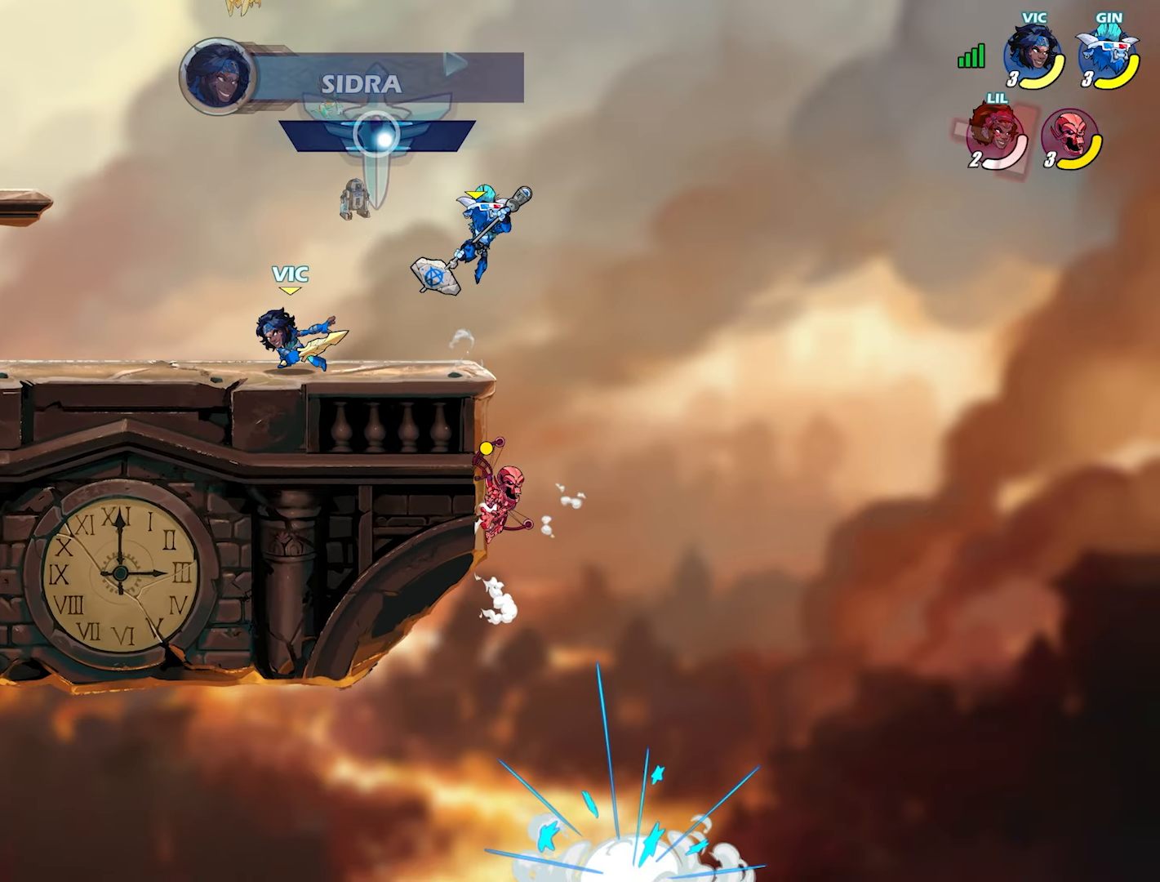
{"buttons": [], "left_stick": "right", "right_stick": "center", "events": [[150, "left_stick", "down-left"], [267, "left_stick", "right"], [367, "left_stick", "down-left"], [467, "left_stick", "right"]]}
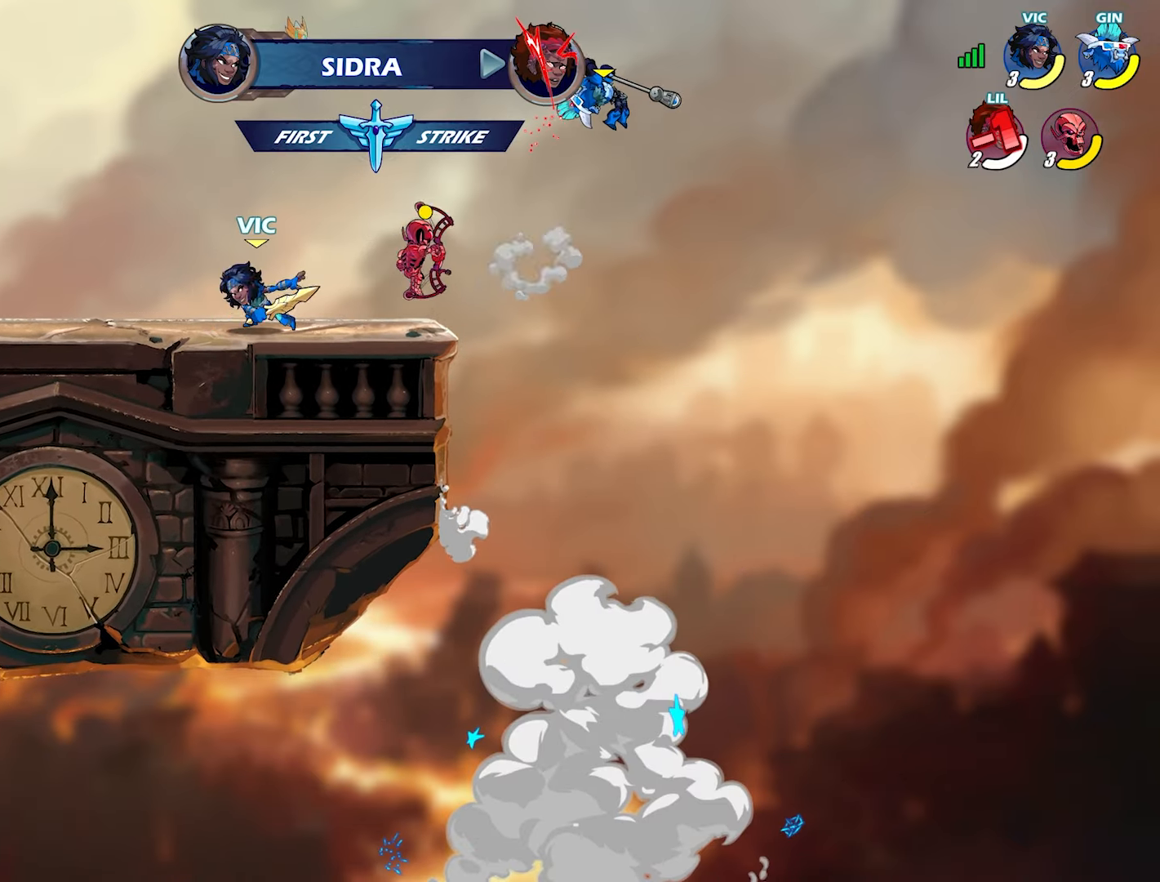
{"buttons": ["SQUARE"], "left_stick": "center", "right_stick": "center", "events": [[33, "L2", "down"], [117, "L2", "up"], [150, "L2", "down"], [167, "left_stick", "left"], [267, "L2", "up"], [283, "left_stick", "center"], [300, "SQUARE", "down"], [383, "SQUARE", "up"], [450, "SQUARE", "down"]]}
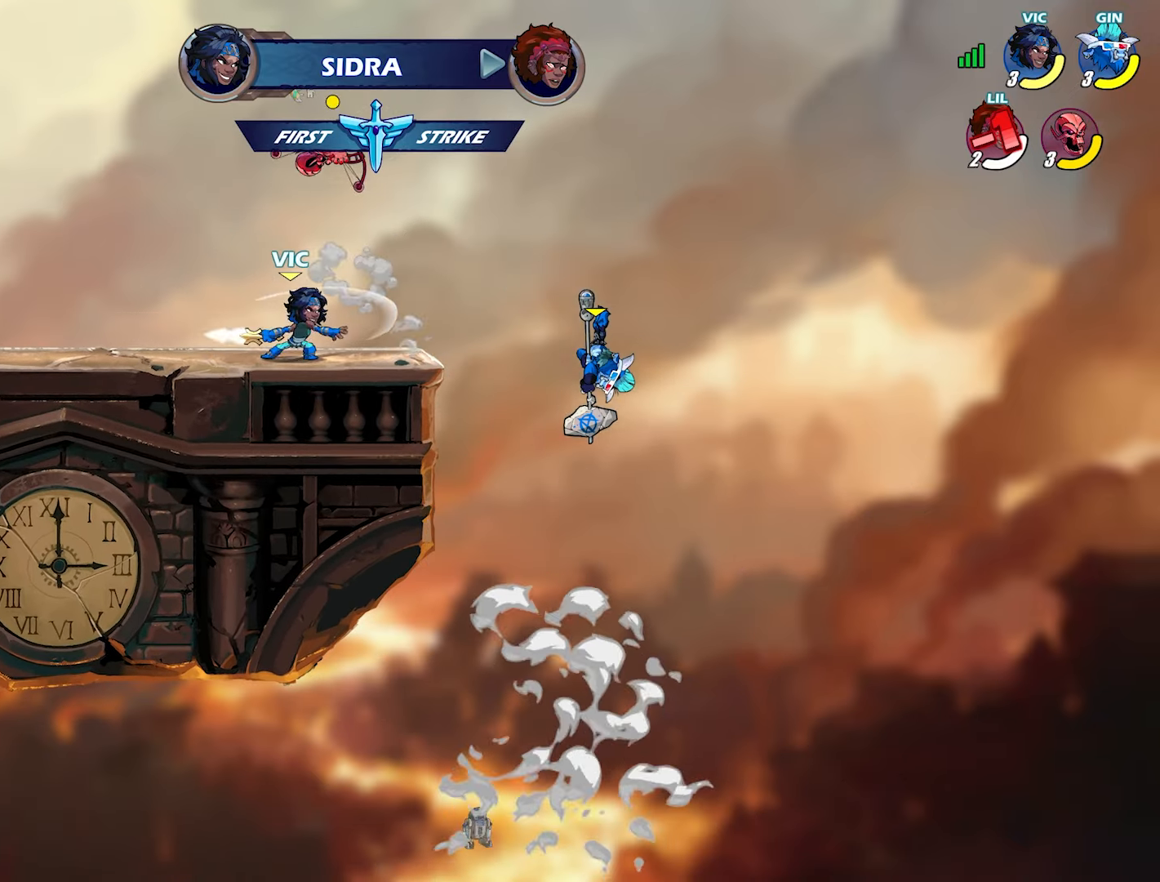
{"buttons": ["CROSS"], "left_stick": "center", "right_stick": "center", "events": [[33, "SQUARE", "up"], [117, "SQUARE", "down"], [200, "SQUARE", "up"], [233, "left_stick", "right"], [433, "CROSS", "down"], [450, "left_stick", "center"]]}
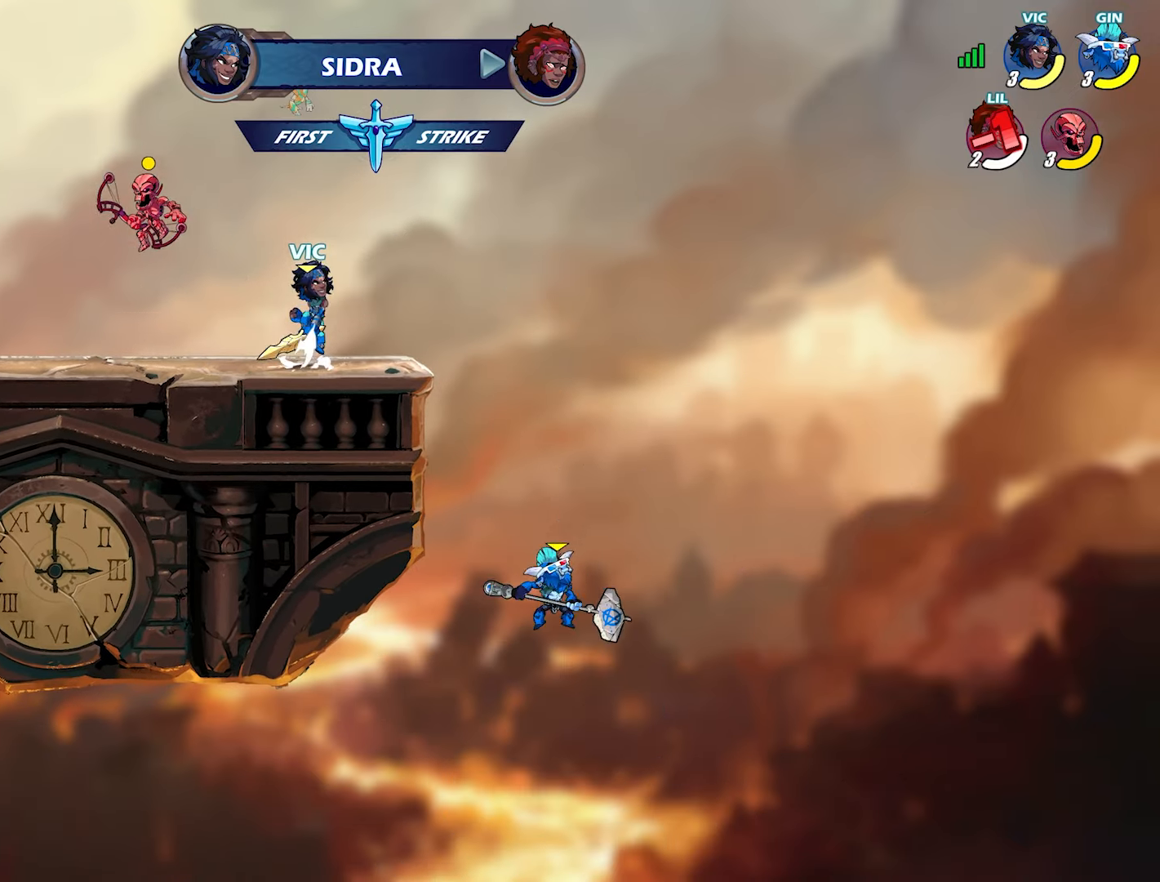
{"buttons": ["CROSS", "L2", "R1"], "left_stick": "down-left", "right_stick": "center", "events": [[33, "CROSS", "up"], [83, "left_stick", "down-left"], [433, "L2", "down"], [483, "R1", "down"], [500, "CROSS", "down"]]}
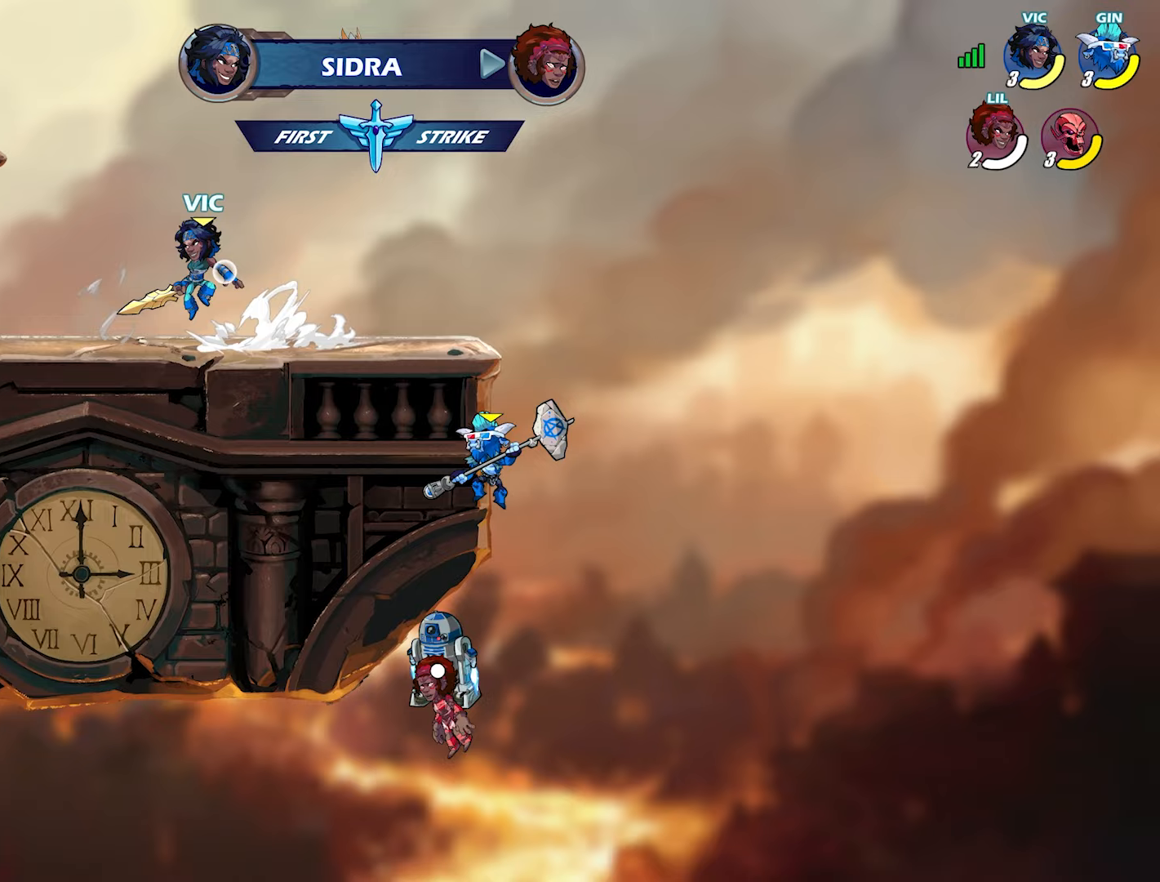
{"buttons": [], "left_stick": "down-left", "right_stick": "center", "events": [[33, "L2", "up"], [50, "R1", "up"], [67, "CROSS", "up"], [133, "CROSS", "down"], [133, "R1", "down"], [200, "R1", "up"], [217, "CROSS", "up"], [267, "CROSS", "down"], [267, "R1", "down"], [333, "R1", "up"], [367, "CROSS", "up"]]}
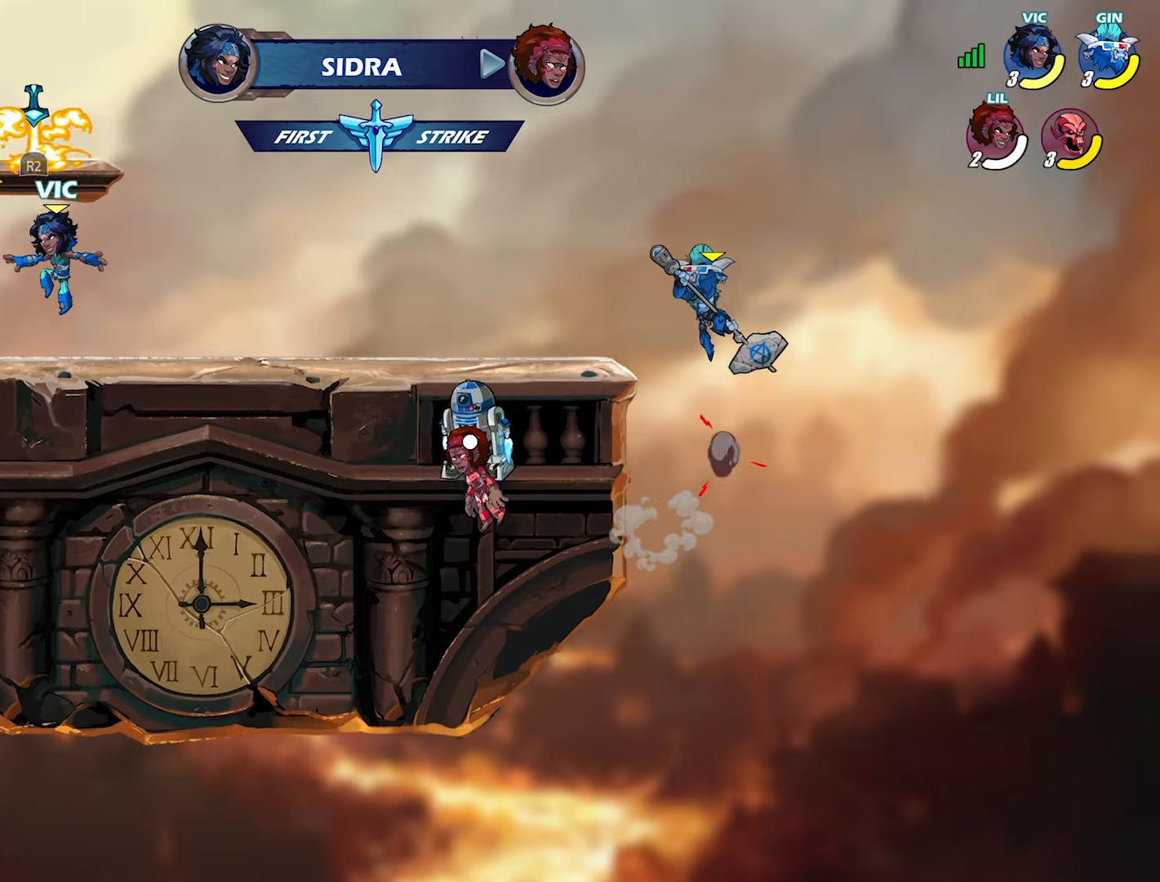
{"buttons": ["SQUARE"], "left_stick": "down-left", "right_stick": "center", "events": [[83, "L2", "down"], [100, "left_stick", "left"], [167, "R1", "down"], [183, "CROSS", "down"], [200, "L2", "up"], [200, "left_stick", "center"], [233, "R1", "up"], [250, "L2", "down"], [267, "CROSS", "up"], [333, "L2", "up"], [333, "SQUARE", "down"], [333, "left_stick", "down-left"], [400, "SQUARE", "up"], [467, "SQUARE", "down"]]}
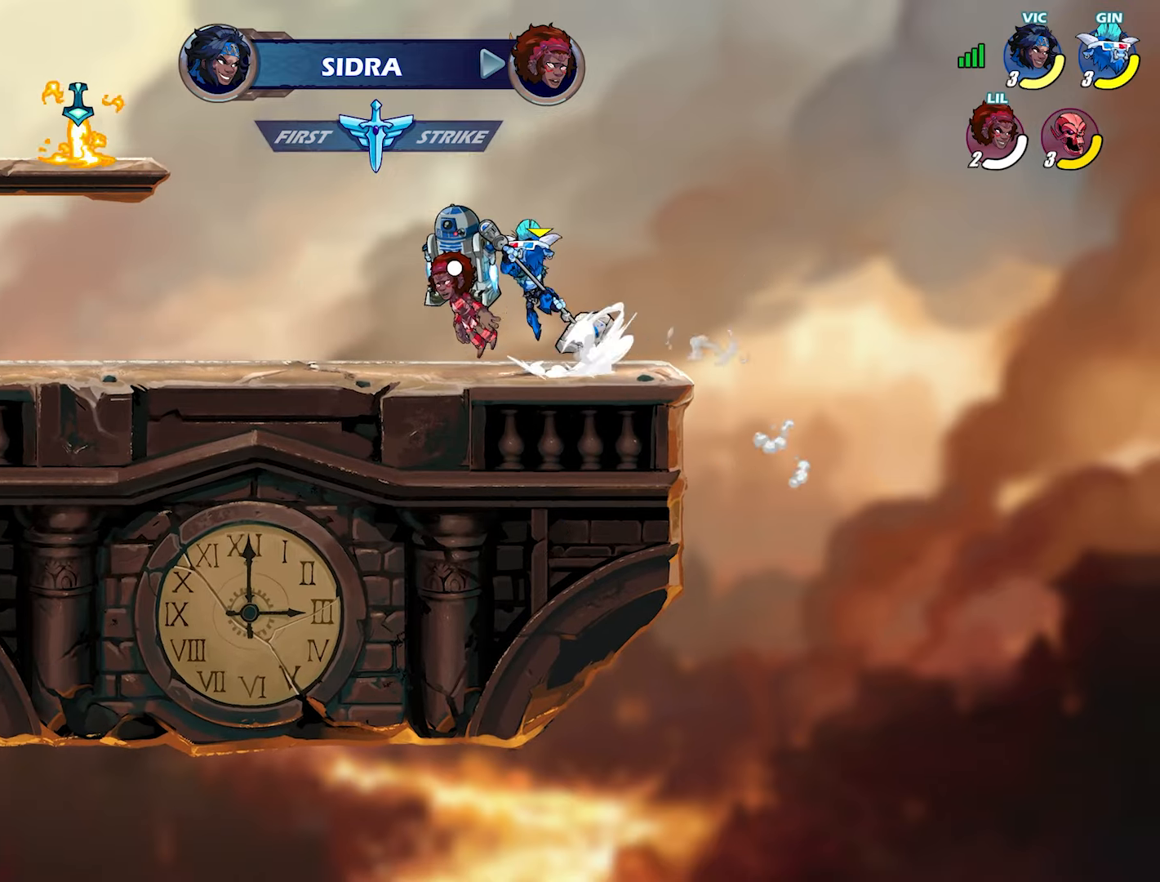
{"buttons": ["R1"], "left_stick": "right", "right_stick": "center", "events": [[67, "SQUARE", "up"], [100, "left_stick", "center"], [150, "left_stick", "right"], [500, "R1", "down"]]}
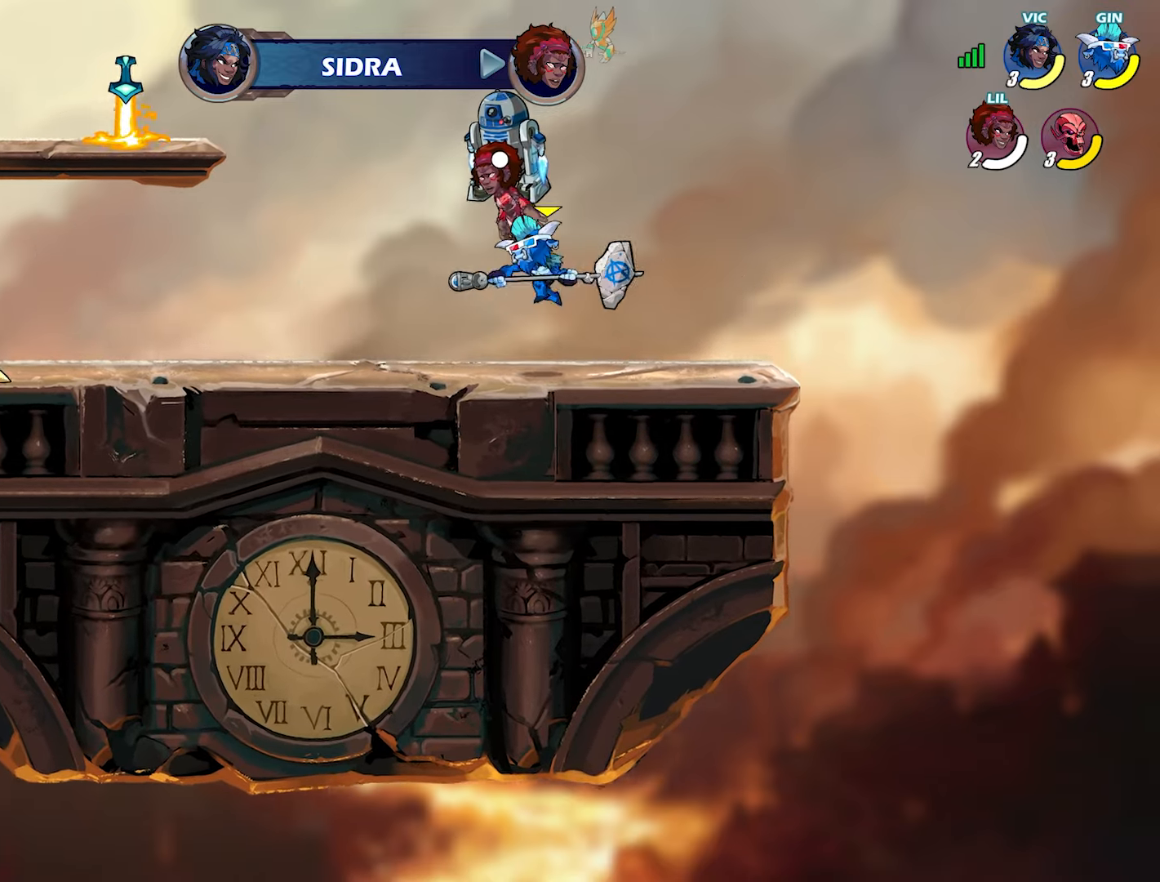
{"buttons": ["L2"], "left_stick": "right", "right_stick": "center", "events": [[117, "R1", "up"], [217, "left_stick", "up-left"], [350, "L2", "down"], [350, "R1", "down"], [417, "R1", "up"], [433, "L2", "up"], [433, "left_stick", "right"], [500, "L2", "down"]]}
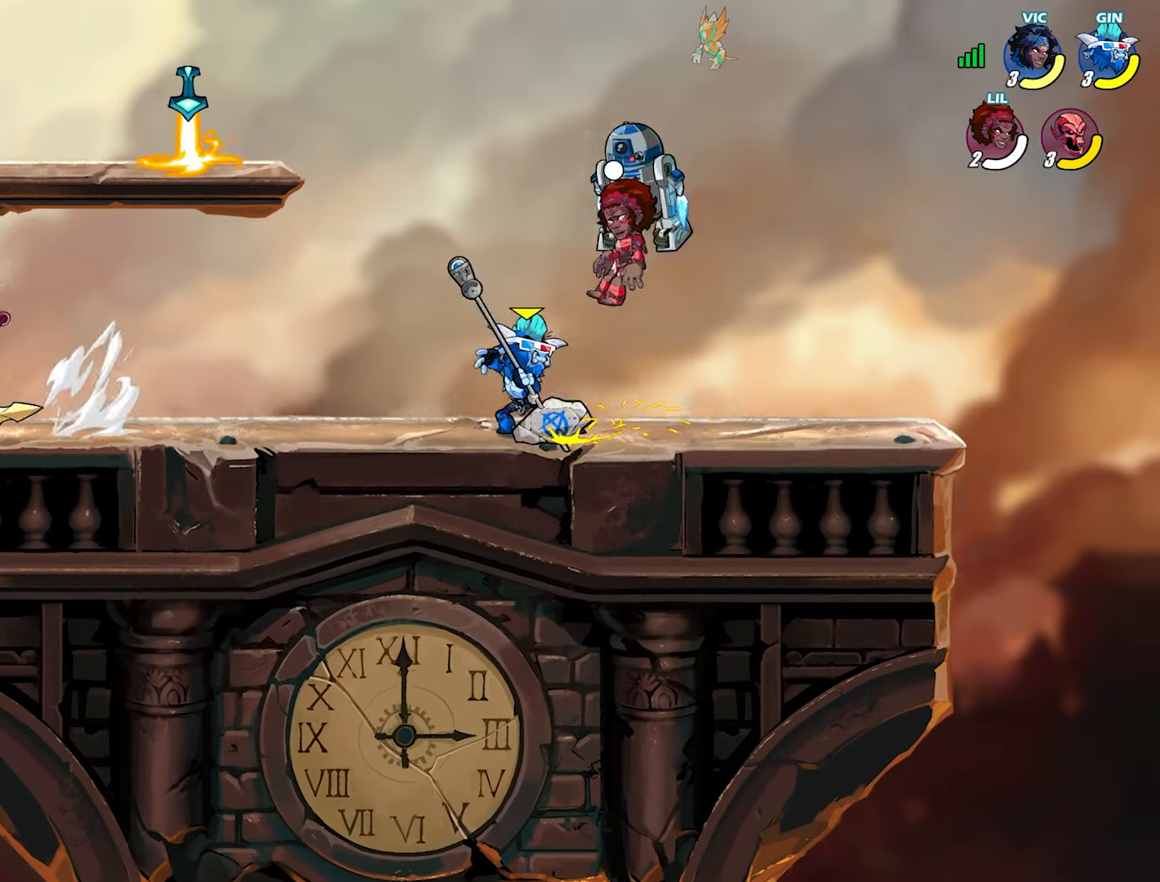
{"buttons": ["CROSS", "SQUARE"], "left_stick": "left", "right_stick": "center", "events": [[100, "L2", "up"], [117, "left_stick", "center"], [167, "CROSS", "down"], [167, "left_stick", "down"], [183, "SQUARE", "down"], [217, "CROSS", "up"], [217, "left_stick", "down-left"], [250, "SQUARE", "up"], [300, "CROSS", "down"], [300, "SQUARE", "down"], [350, "left_stick", "left"], [367, "SQUARE", "up"], [383, "CROSS", "up"], [433, "CROSS", "down"], [450, "SQUARE", "down"]]}
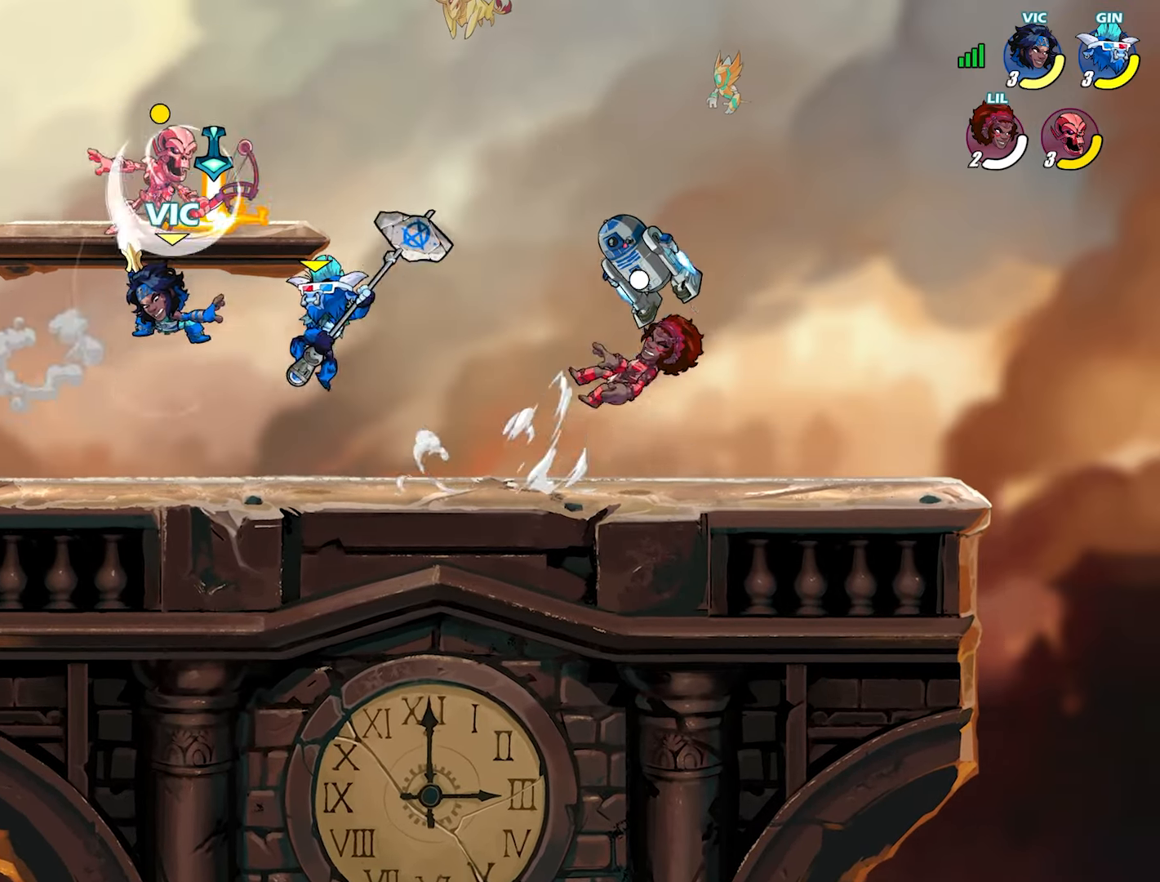
{"buttons": [], "left_stick": "left", "right_stick": "center", "events": [[33, "CROSS", "up"], [33, "SQUARE", "up"], [383, "left_stick", "right"], [500, "left_stick", "left"]]}
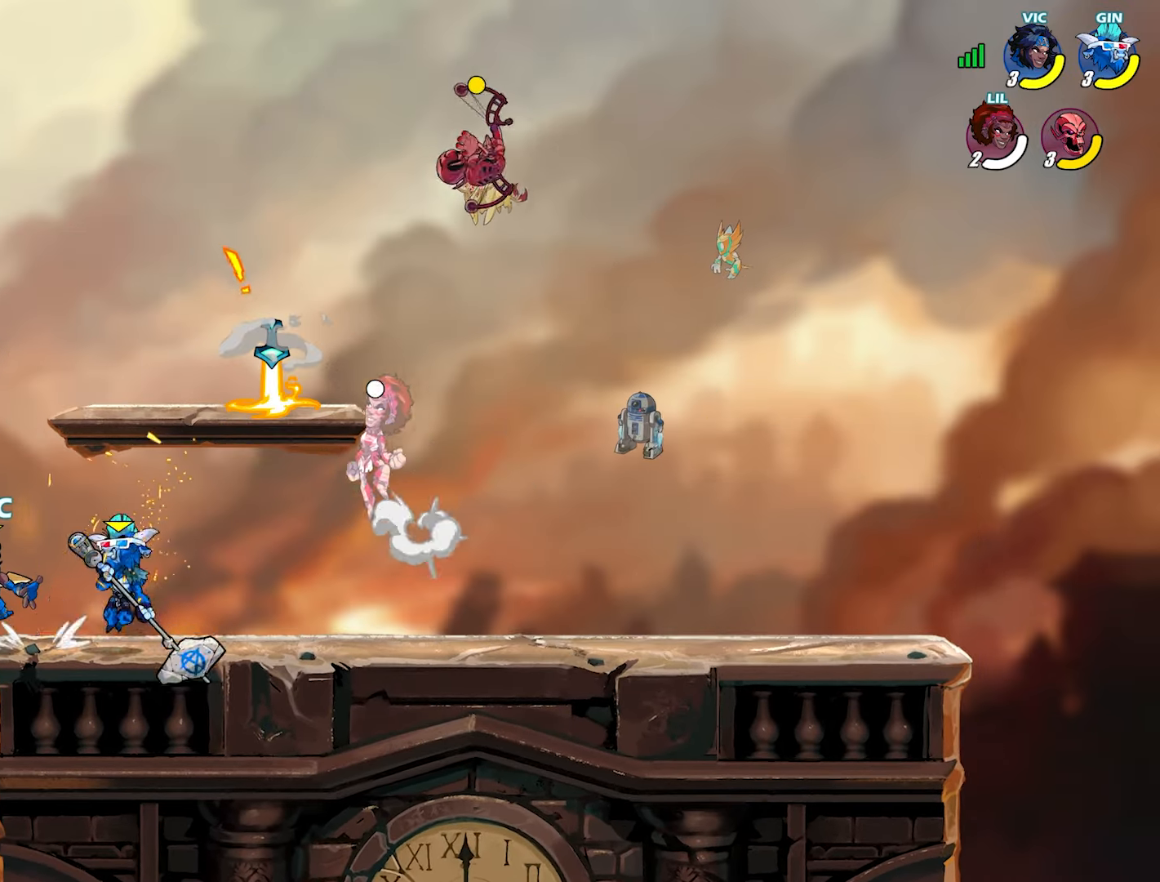
{"buttons": [], "left_stick": "up", "right_stick": "center", "events": [[133, "left_stick", "right"], [400, "CROSS", "down"], [450, "left_stick", "left"], [500, "CROSS", "up"], [500, "left_stick", "up"]]}
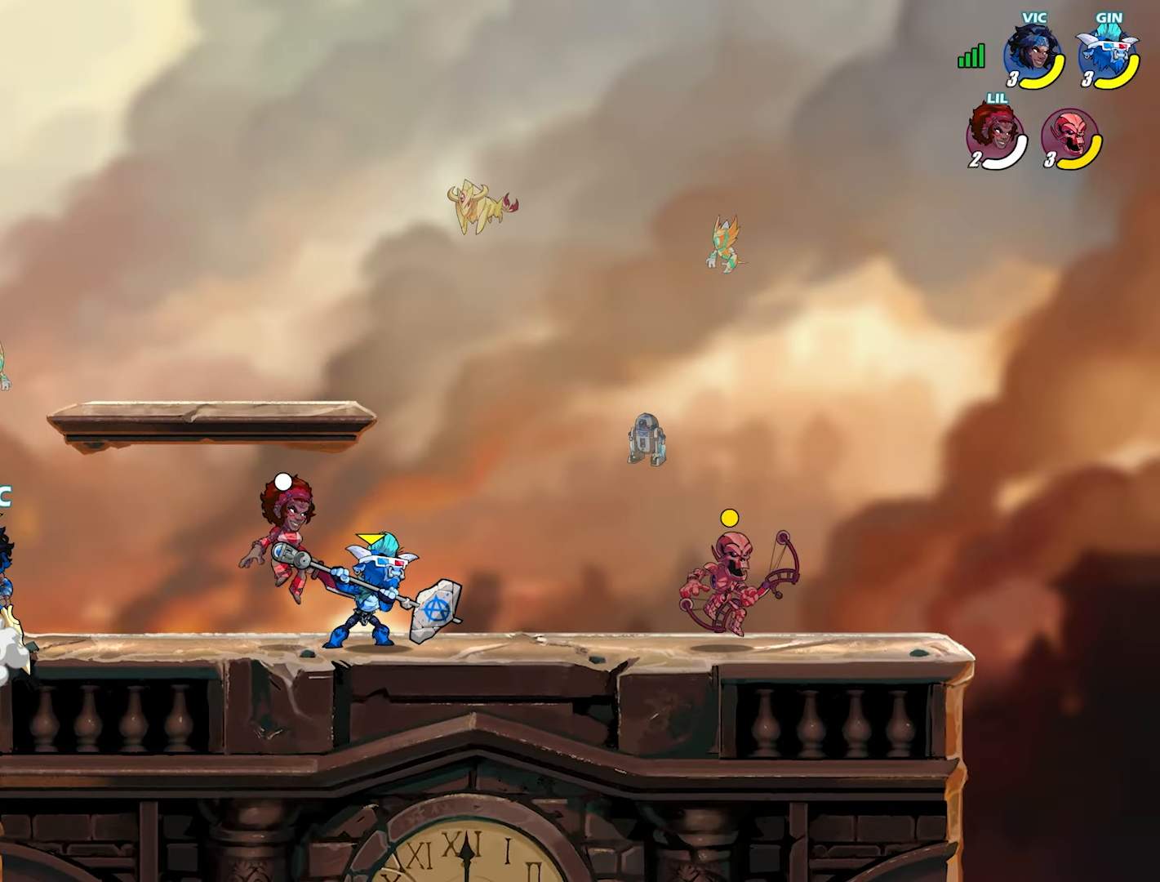
{"buttons": ["SQUARE"], "left_stick": "center", "right_stick": "center", "events": [[17, "left_stick", "up-right"], [83, "left_stick", "down-right"], [300, "L2", "down"], [317, "left_stick", "up-right"], [350, "SQUARE", "down"], [383, "left_stick", "center"], [400, "L2", "up"], [417, "SQUARE", "up"], [483, "SQUARE", "down"]]}
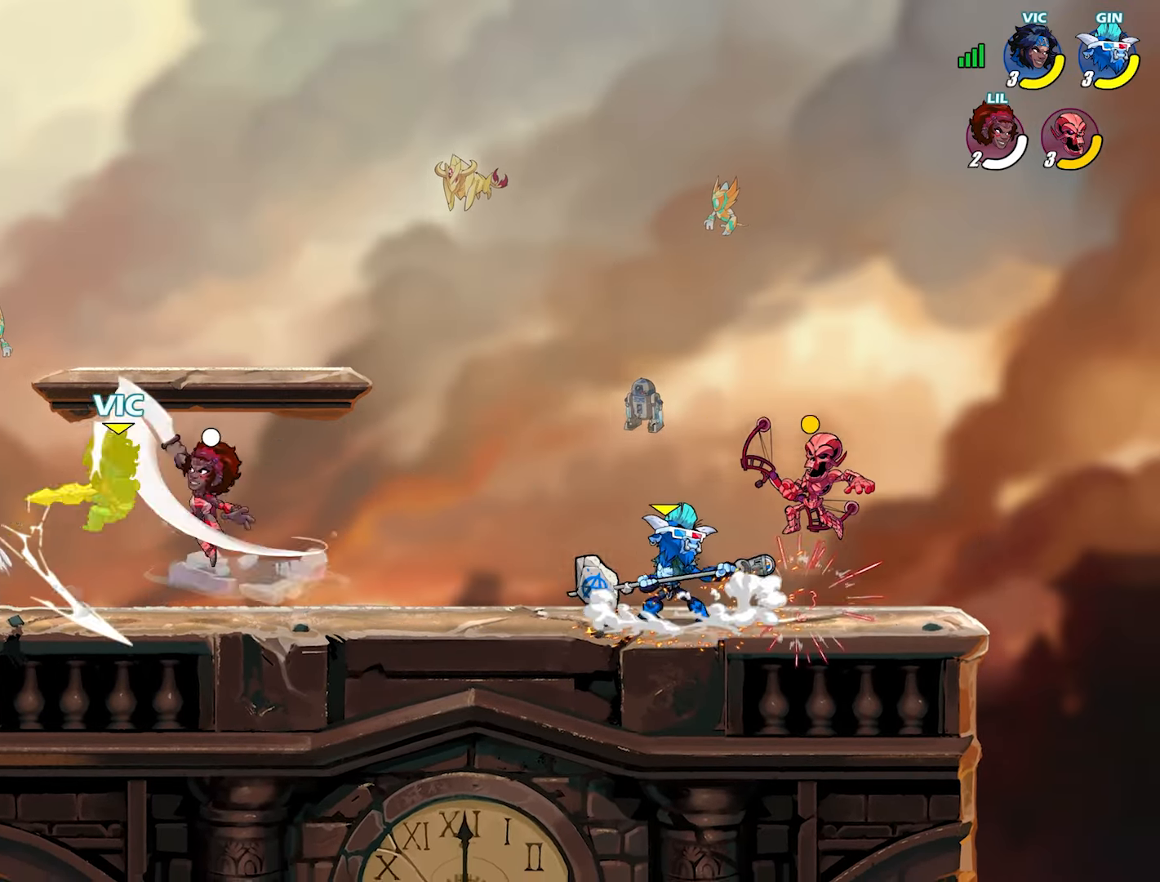
{"buttons": [], "left_stick": "center", "right_stick": "center", "events": [[83, "SQUARE", "up"], [233, "L2", "down"], [367, "L2", "up"]]}
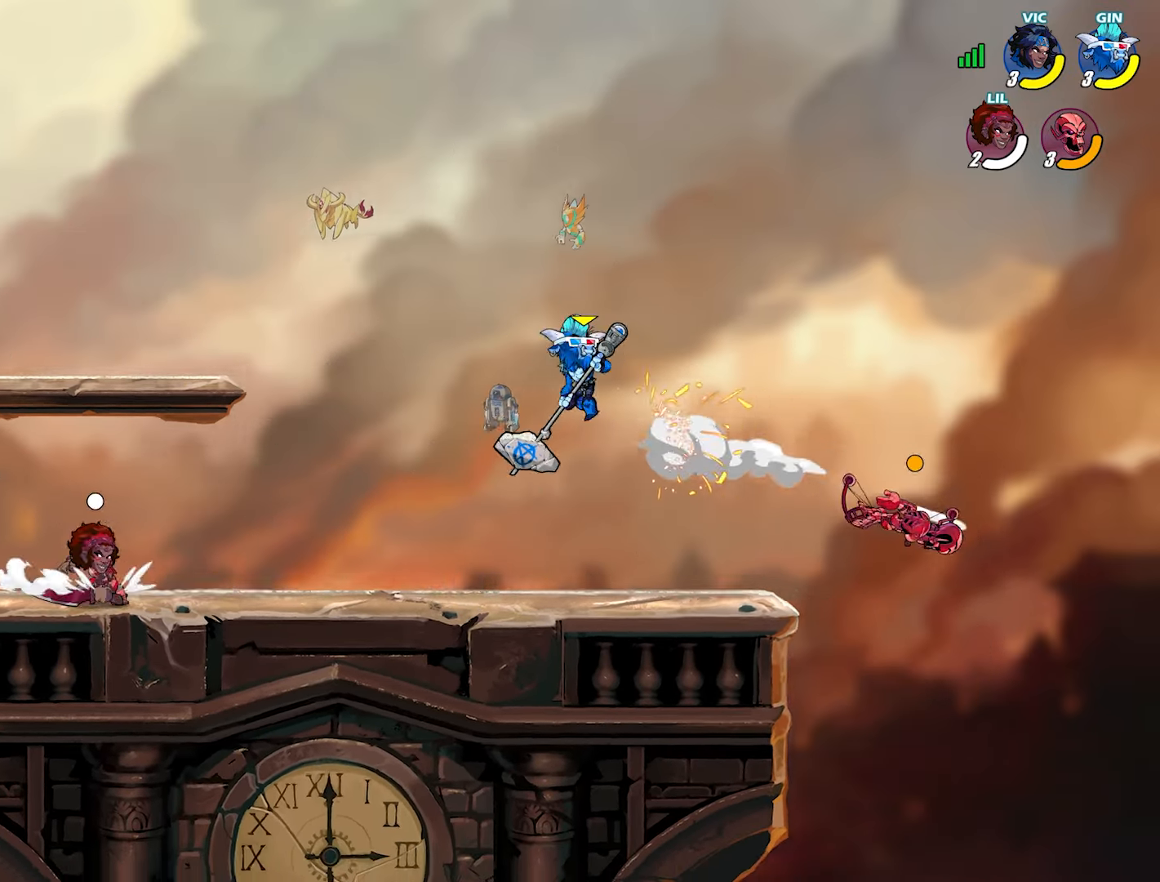
{"buttons": ["L2"], "left_stick": "down", "right_stick": "center", "events": [[133, "left_stick", "right"], [267, "L2", "down"], [333, "CROSS", "down"], [350, "left_stick", "center"], [367, "L2", "up"], [417, "CROSS", "up"], [417, "L2", "down"], [483, "left_stick", "down"]]}
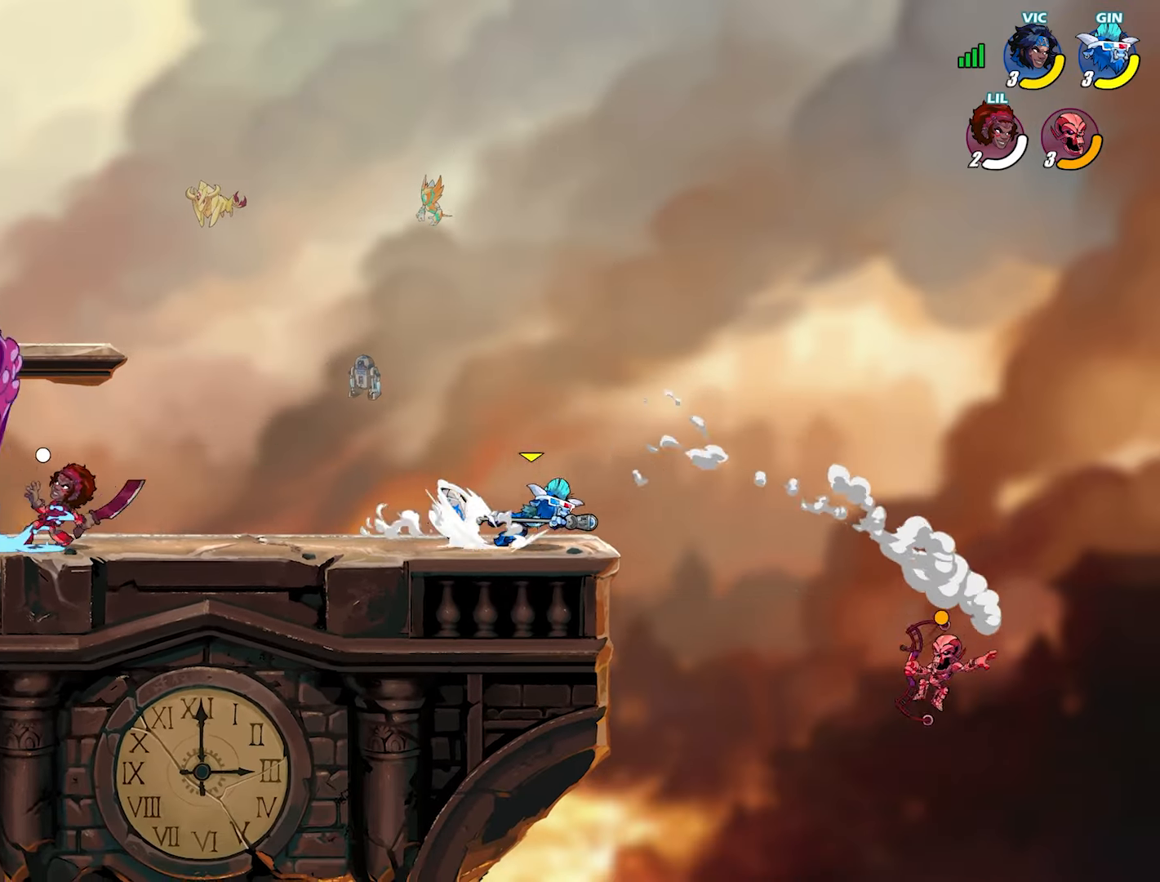
{"buttons": [], "left_stick": "right", "right_stick": "center", "events": [[17, "L2", "up"], [83, "SQUARE", "down"], [167, "SQUARE", "up"], [267, "left_stick", "center"], [417, "TRIANGLE", "down"], [417, "left_stick", "right"], [467, "TRIANGLE", "up"]]}
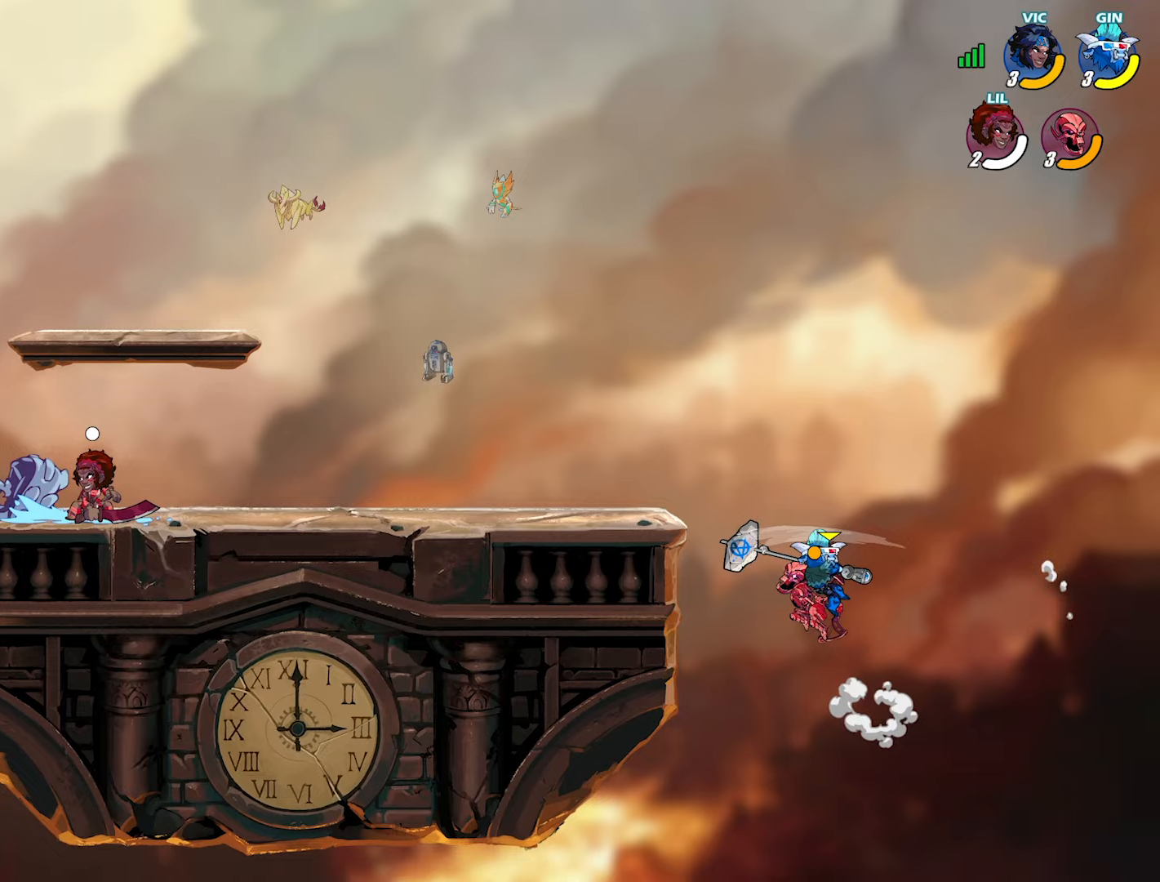
{"buttons": ["CROSS"], "left_stick": "left", "right_stick": "center", "events": [[17, "L2", "down"], [117, "L2", "up"], [167, "L2", "down"], [283, "L2", "up"], [417, "CROSS", "down"], [433, "left_stick", "down"], [500, "left_stick", "left"]]}
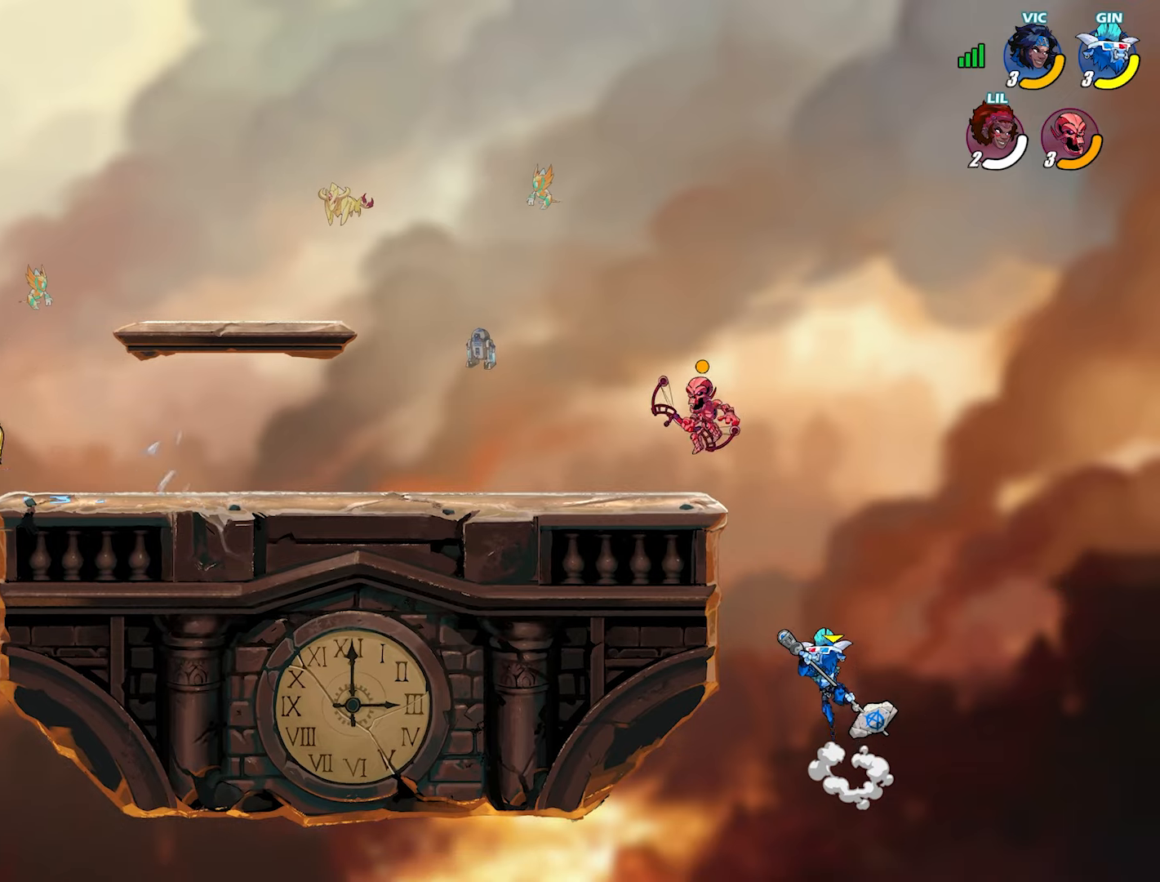
{"buttons": [], "left_stick": "left", "right_stick": "center", "events": [[33, "CROSS", "up"], [67, "left_stick", "up-right"], [183, "left_stick", "down-right"], [483, "left_stick", "left"]]}
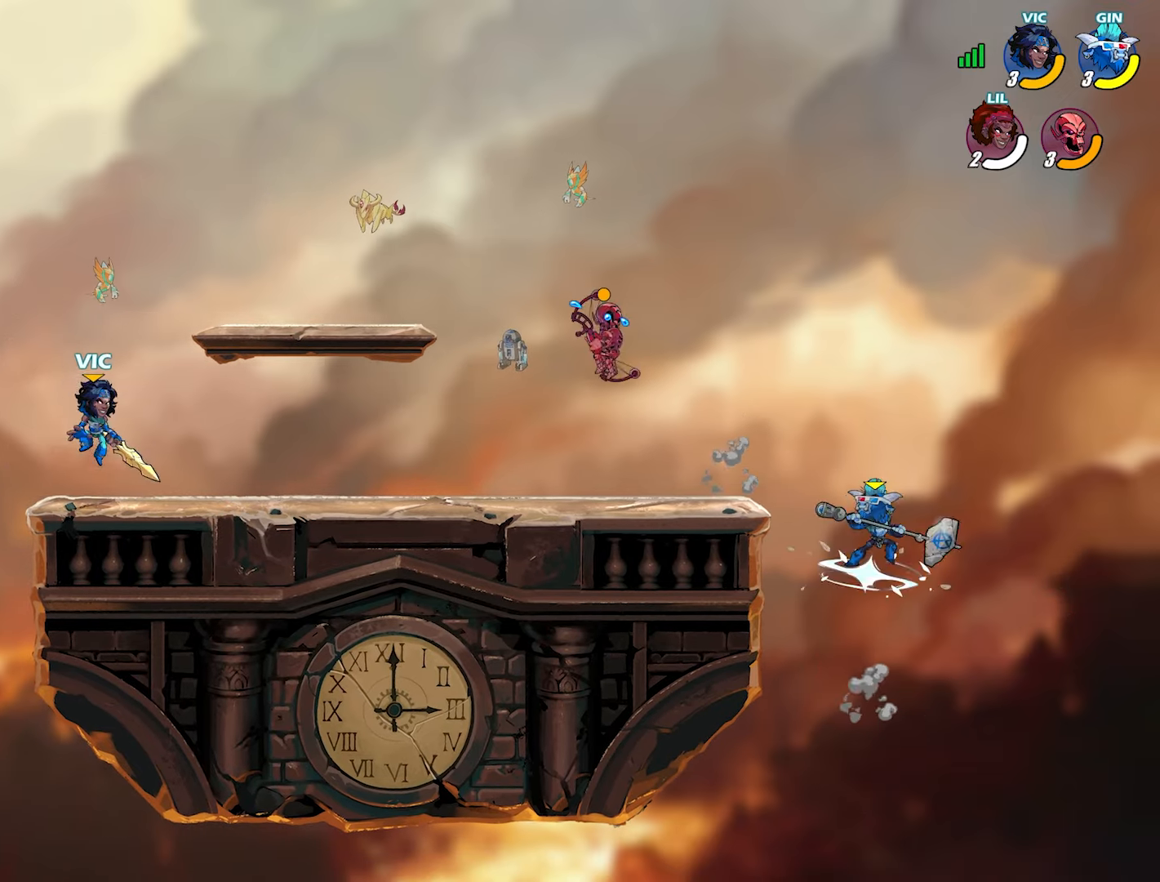
{"buttons": [], "left_stick": "down-left", "right_stick": "center", "events": [[50, "L2", "down"], [133, "left_stick", "down-left"], [150, "L2", "up"], [217, "SQUARE", "down"], [283, "SQUARE", "up"], [367, "SQUARE", "down"], [433, "SQUARE", "up"]]}
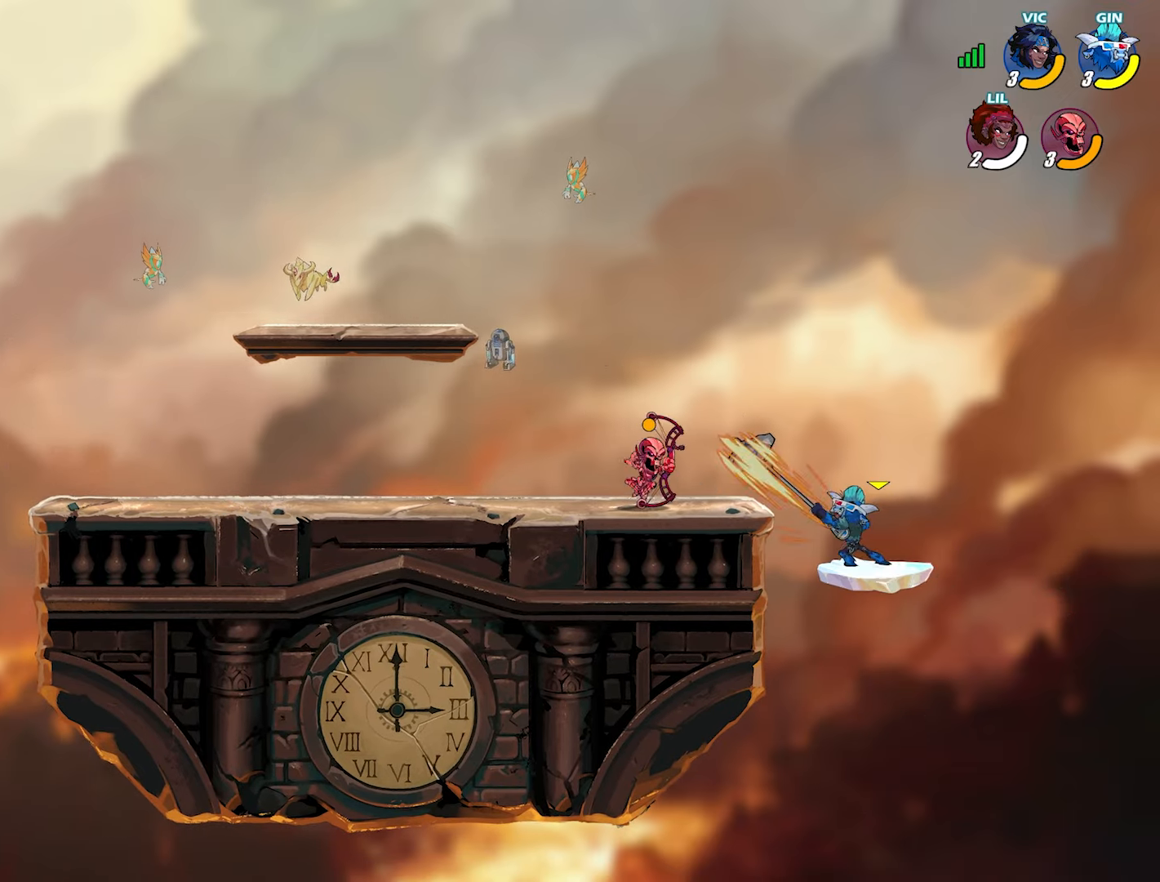
{"buttons": [], "left_stick": "right", "right_stick": "center", "events": [[67, "left_stick", "center"], [117, "left_stick", "right"]]}
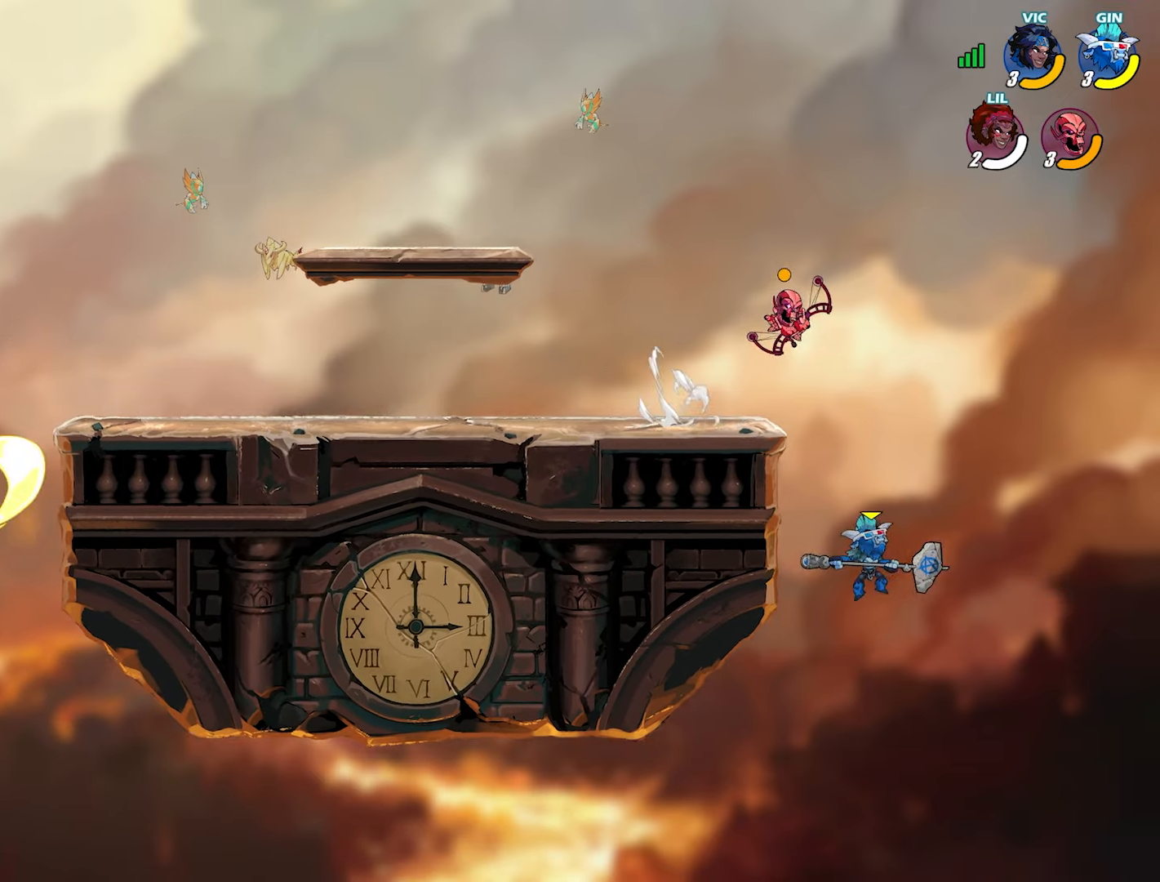
{"buttons": ["L3"], "left_stick": "down-right", "right_stick": "center", "events": [[17, "left_stick", "up-right"], [67, "CROSS", "down"], [150, "left_stick", "left"], [183, "CROSS", "up"], [350, "left_stick", "down-right"], [500, "L3", "down"]]}
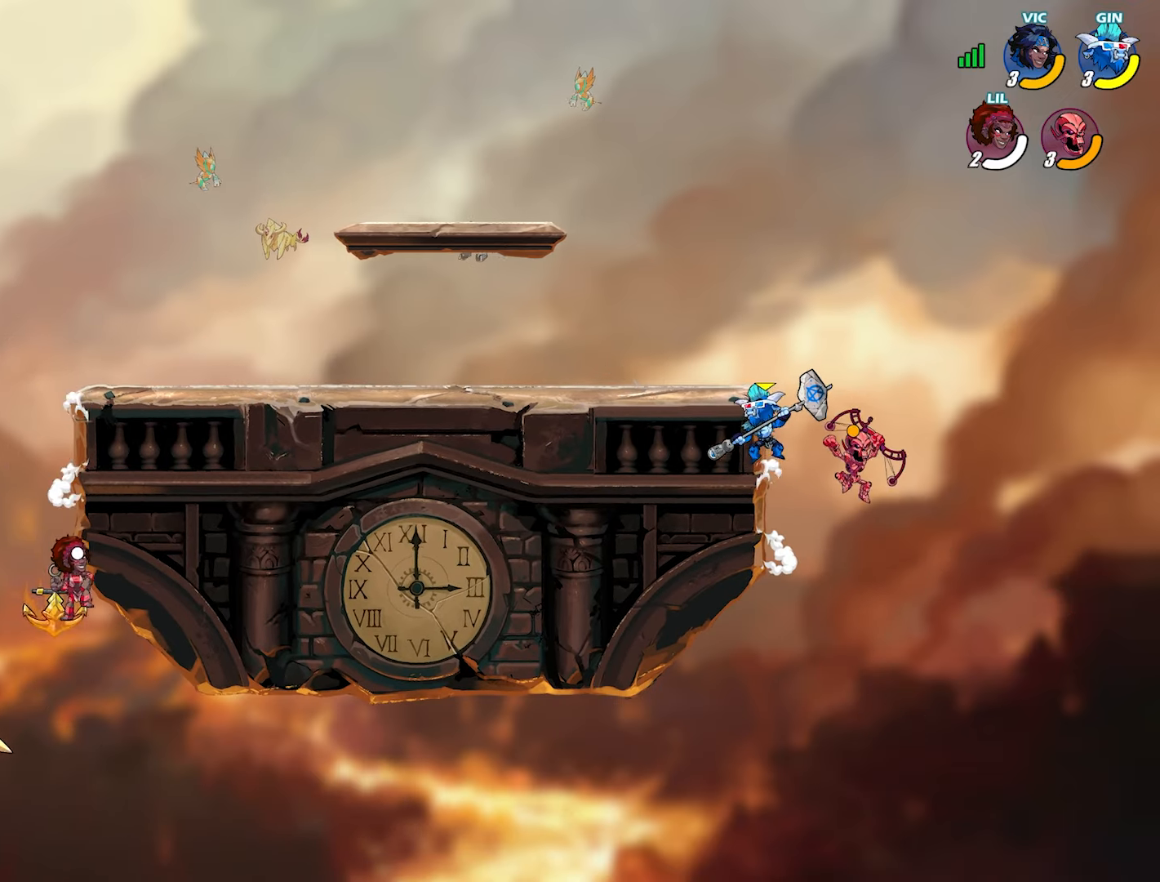
{"buttons": [], "left_stick": "center", "right_stick": "center", "events": [[33, "CROSS", "down"], [50, "SQUARE", "down"], [83, "CROSS", "up"], [83, "left_stick", "right"], [117, "SQUARE", "up"], [133, "SQUARE", "down"], [183, "CROSS", "down"], [183, "L3", "up"], [183, "right_stick", "down"], [200, "SQUARE", "up"], [233, "CROSS", "up"], [233, "right_stick", "center"], [367, "left_stick", "center"]]}
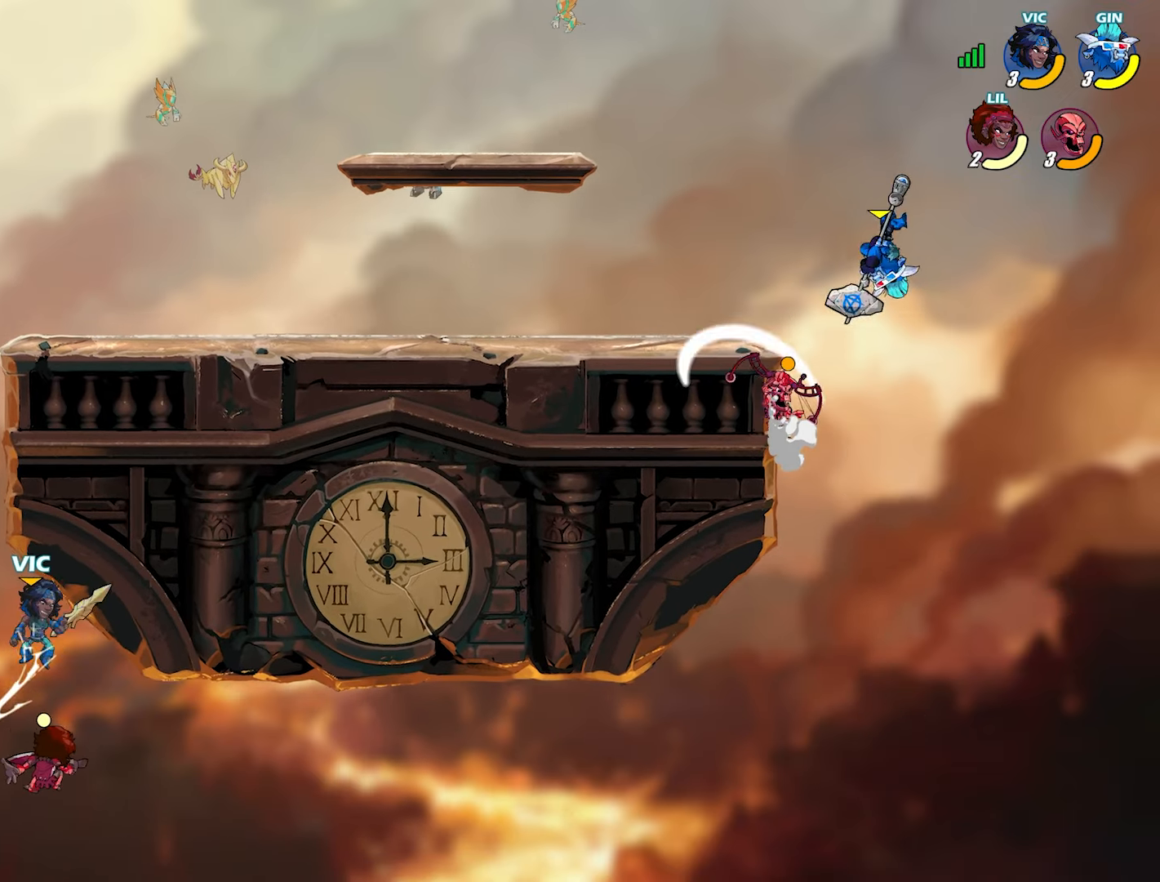
{"buttons": [], "left_stick": "up-right", "right_stick": "center", "events": [[17, "left_stick", "up"], [50, "L2", "down"], [167, "L2", "up"], [233, "left_stick", "up-right"]]}
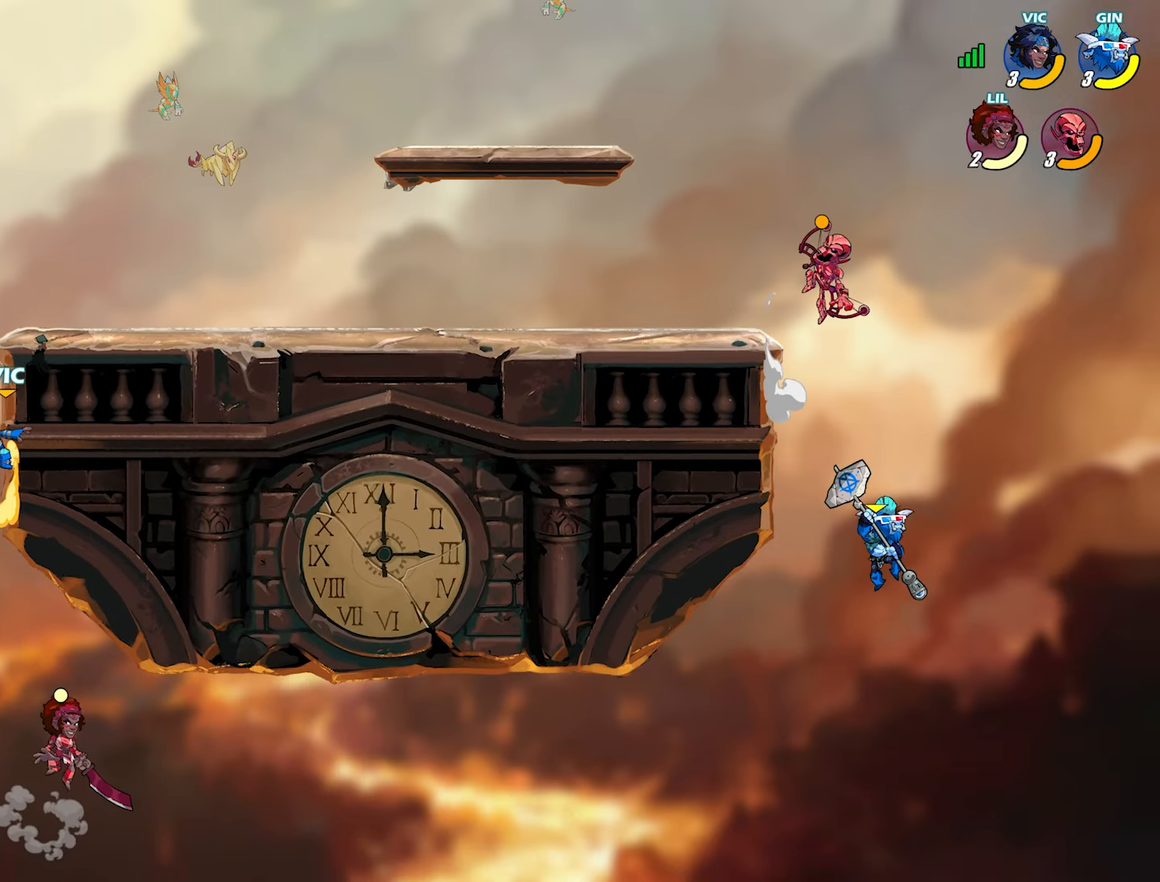
{"buttons": [], "left_stick": "down-right", "right_stick": "center", "events": [[67, "left_stick", "down-left"], [117, "R1", "down"], [150, "left_stick", "down-right"], [183, "R1", "up"], [217, "L3", "down"], [283, "L3", "up"], [383, "left_stick", "center"], [500, "left_stick", "down-right"]]}
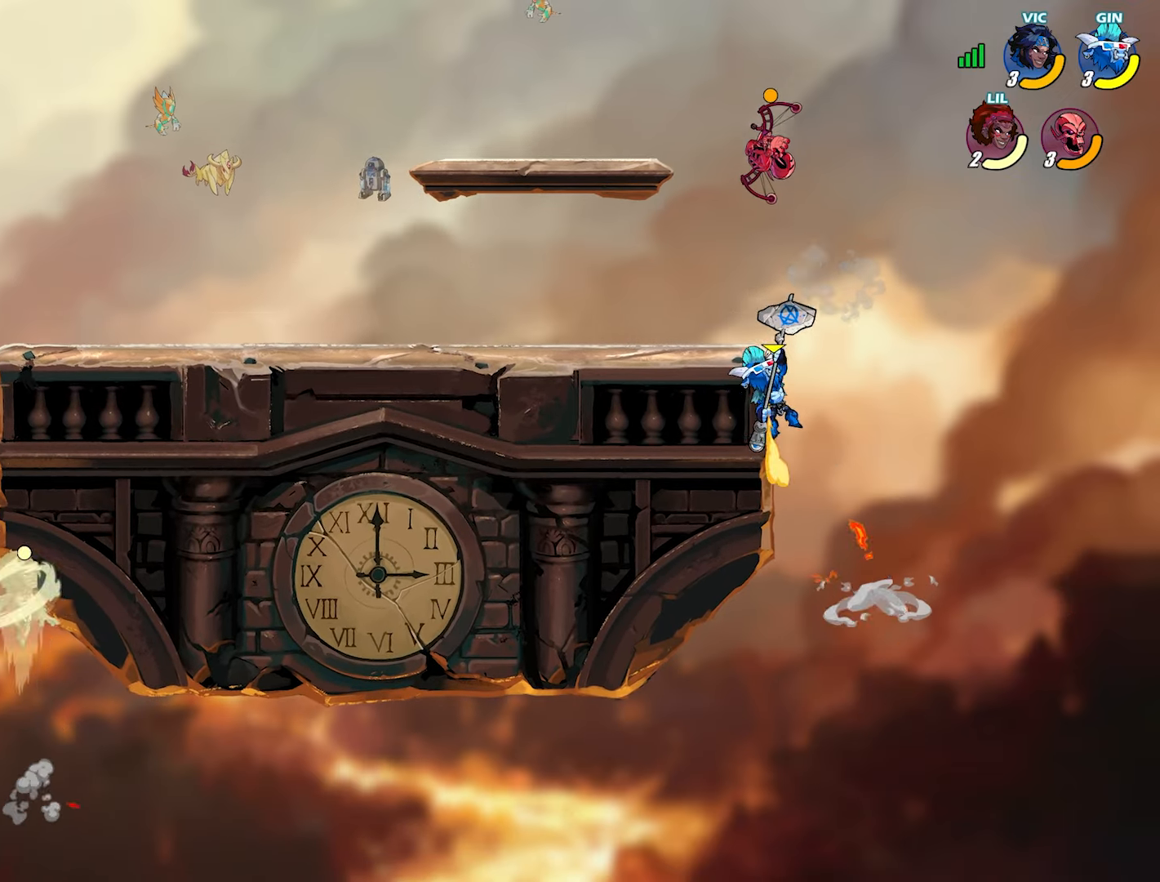
{"buttons": ["SQUARE"], "left_stick": "center", "right_stick": "center", "events": [[133, "L3", "down"], [150, "SQUARE", "down"], [250, "SQUARE", "up"], [300, "SQUARE", "down"], [400, "SQUARE", "up"], [433, "L3", "up"], [450, "SQUARE", "down"], [500, "left_stick", "center"]]}
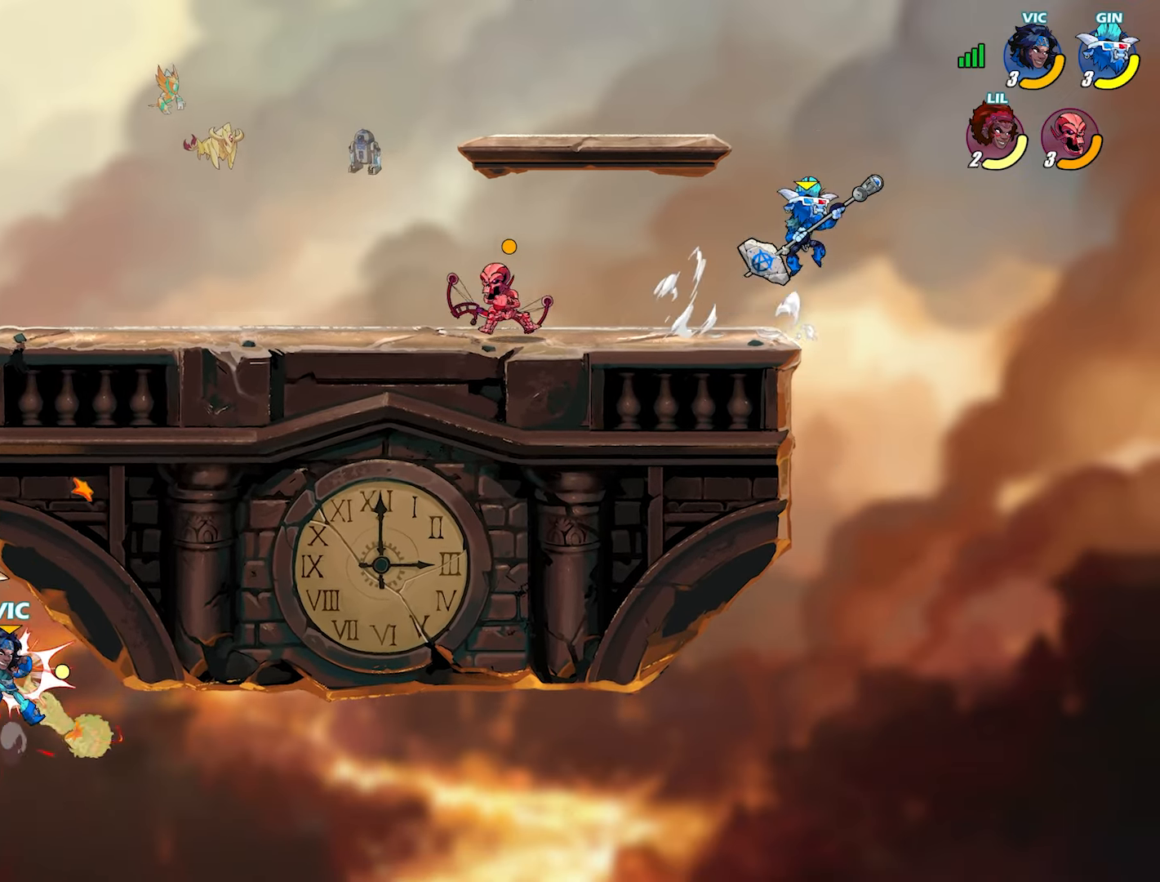
{"buttons": ["SQUARE", "L3"], "left_stick": "down-right", "right_stick": "center", "events": [[33, "SQUARE", "up"], [100, "left_stick", "left"], [333, "CROSS", "down"], [350, "left_stick", "up"], [400, "CROSS", "up"], [433, "L3", "down"], [433, "left_stick", "down-right"], [483, "SQUARE", "down"]]}
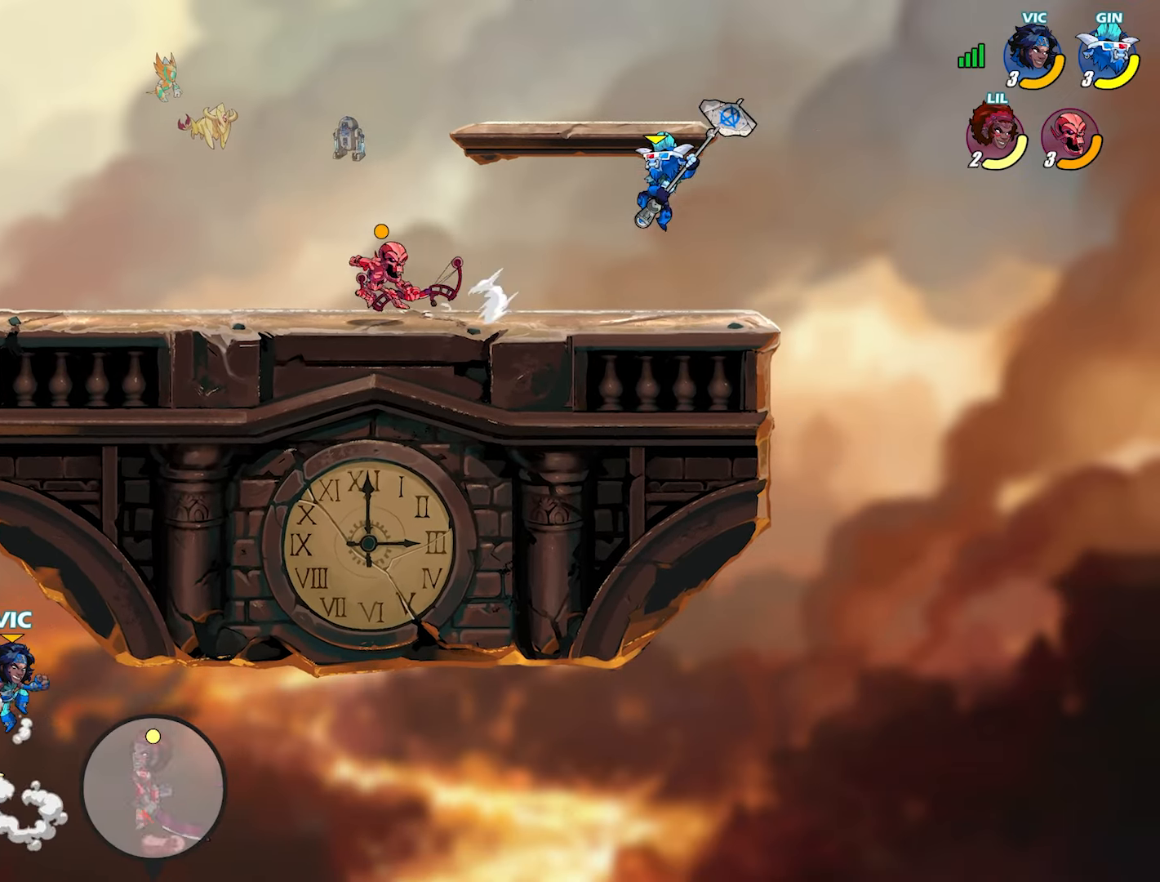
{"buttons": [], "left_stick": "left", "right_stick": "center", "events": [[67, "SQUARE", "up"], [117, "SQUARE", "down"], [200, "SQUARE", "up"], [233, "L3", "up"], [300, "left_stick", "center"], [383, "left_stick", "left"]]}
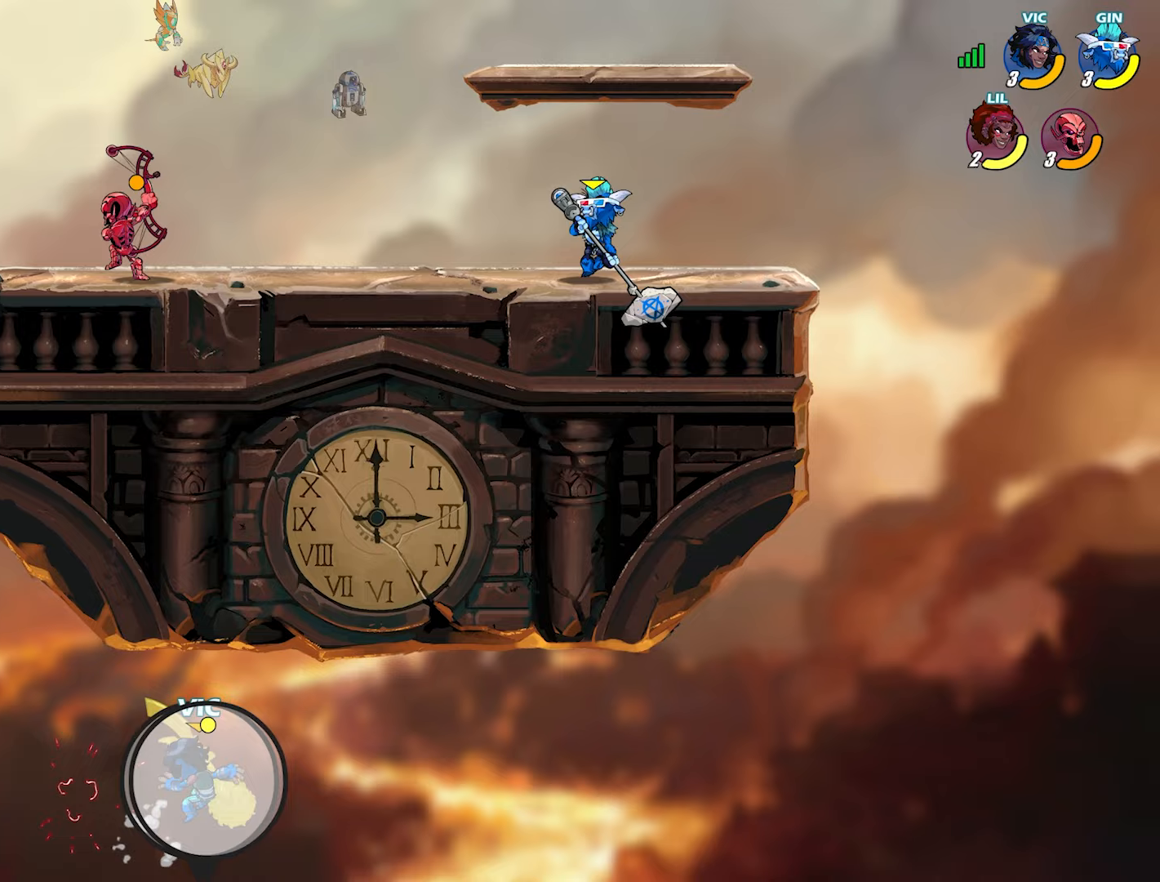
{"buttons": ["CIRCLE", "L3"], "left_stick": "down-right", "right_stick": "center", "events": [[183, "CROSS", "down"], [250, "CROSS", "up"], [250, "left_stick", "down-right"], [283, "L3", "down"], [333, "CIRCLE", "down"]]}